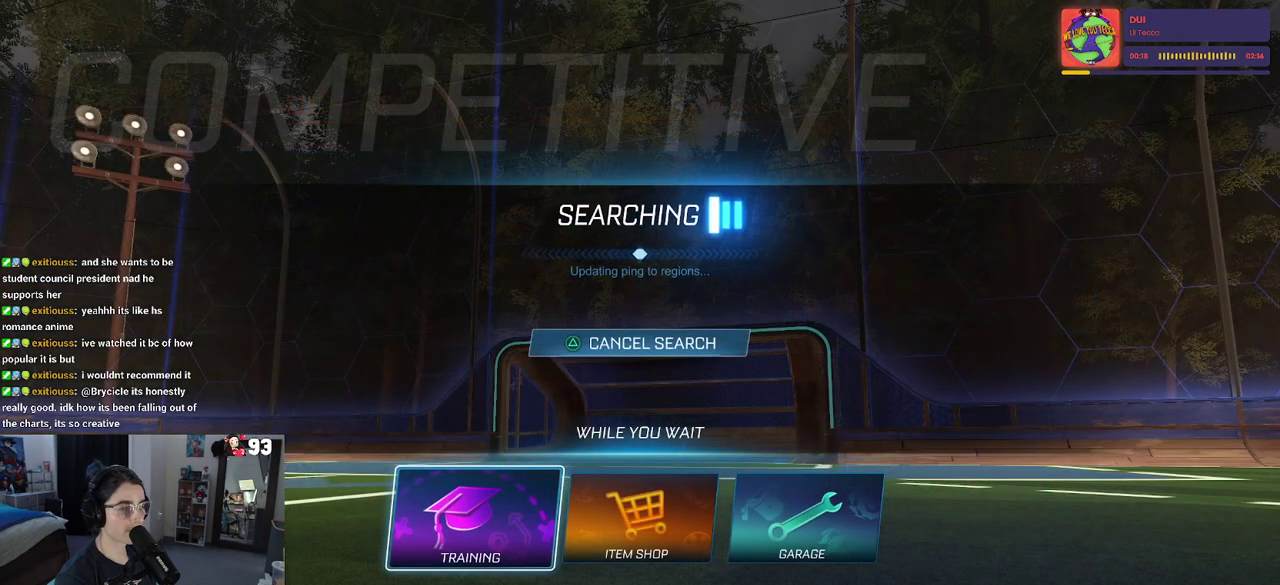
Gameplay with a controller (PlayStation layout); each line is a JSON object with the inputs held at the frame after it. "events" lists button and stick changes between this image and that frame as [ms after this image, input, new state], when the widget could be followed in between. This document gives stick clicks only as held states, not as events. Not read: L1 L2 R1.
{"buttons": ["CROSS"], "left_stick": "center", "right_stick": "center", "events": [[33, "CROSS", "down"], [183, "CROSS", "up"], [283, "CROSS", "down"], [367, "CROSS", "up"], [467, "CROSS", "down"]]}
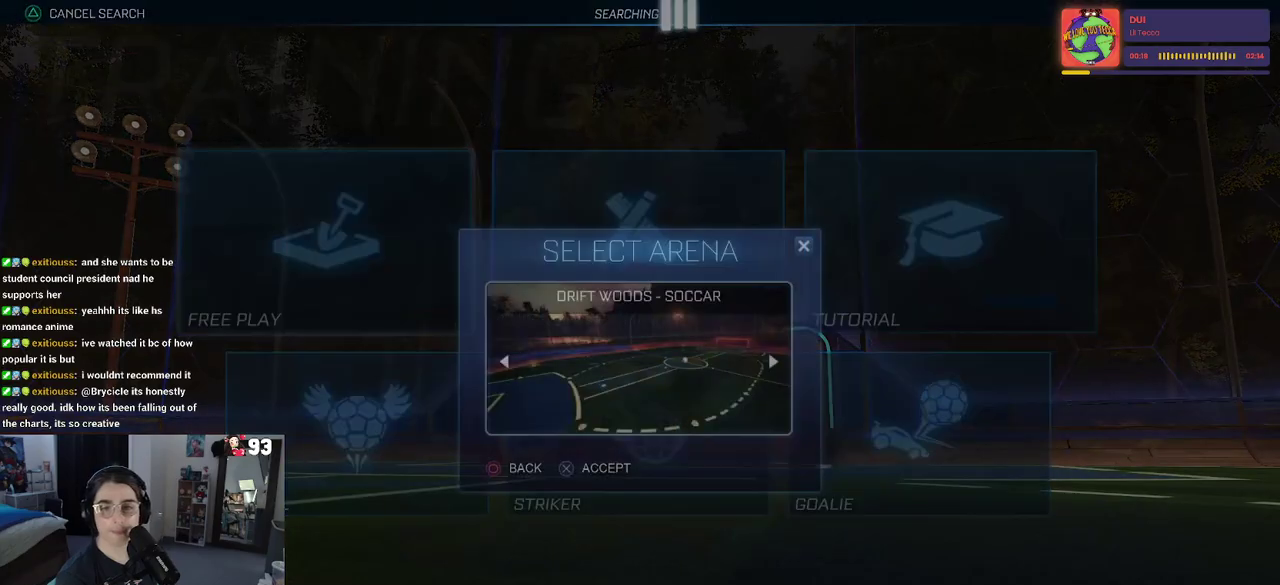
{"buttons": [], "left_stick": "center", "right_stick": "center", "events": [[83, "CROSS", "up"], [167, "CROSS", "down"], [283, "CROSS", "up"]]}
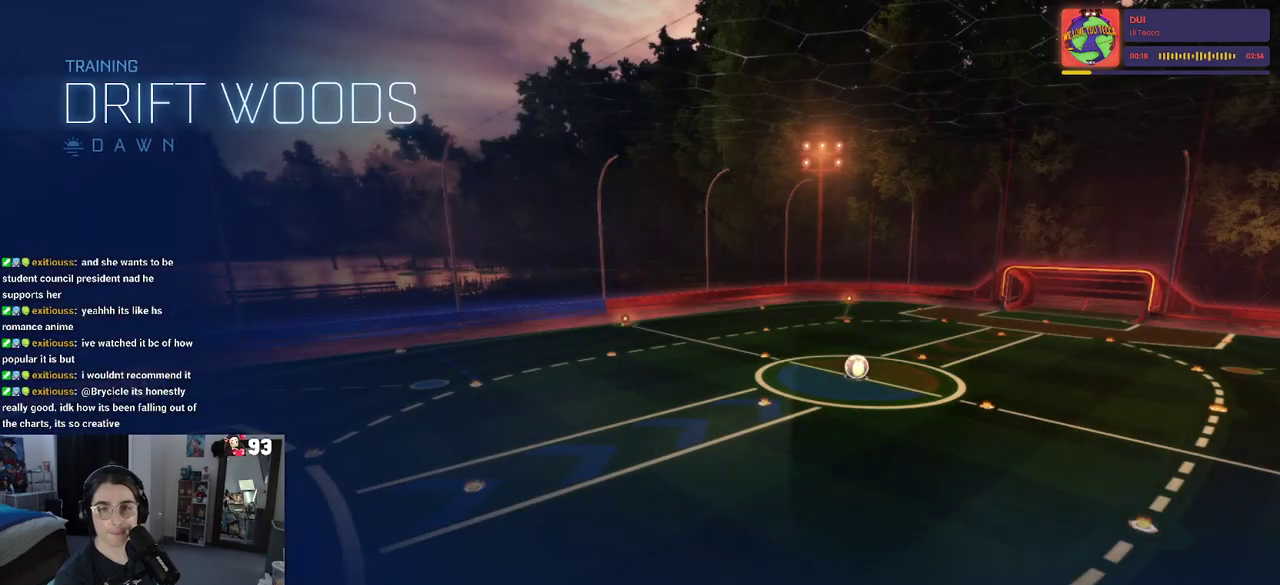
{"buttons": [], "left_stick": "center", "right_stick": "center", "events": []}
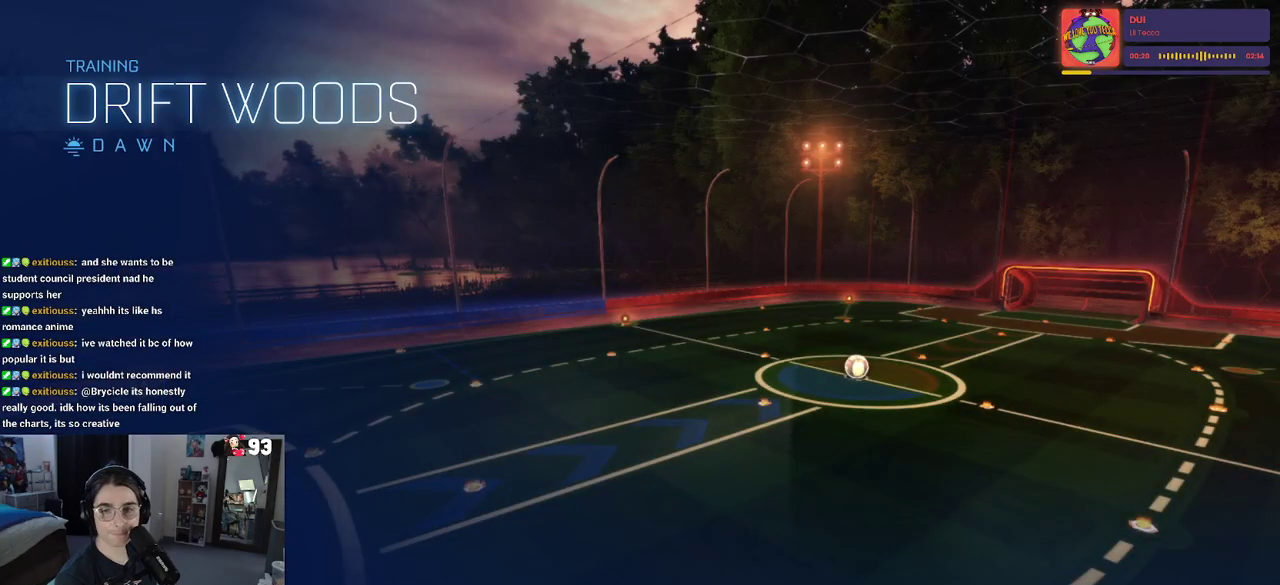
{"buttons": ["R2"], "left_stick": "center", "right_stick": "center", "events": [[350, "R2", "down"]]}
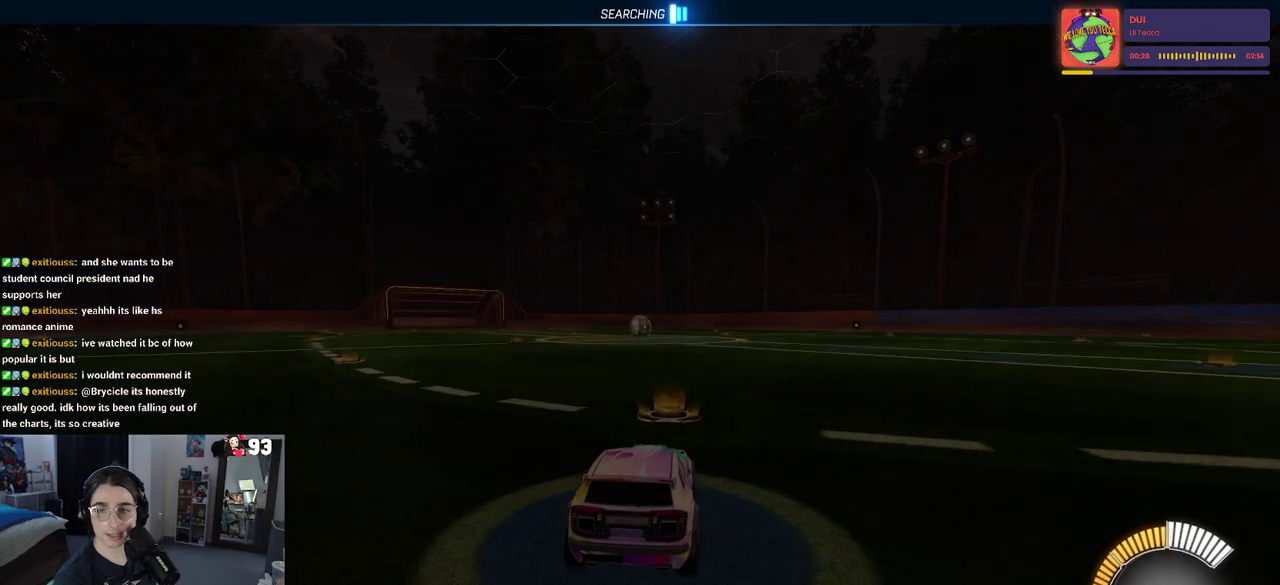
{"buttons": ["R2"], "left_stick": "center", "right_stick": "center", "events": []}
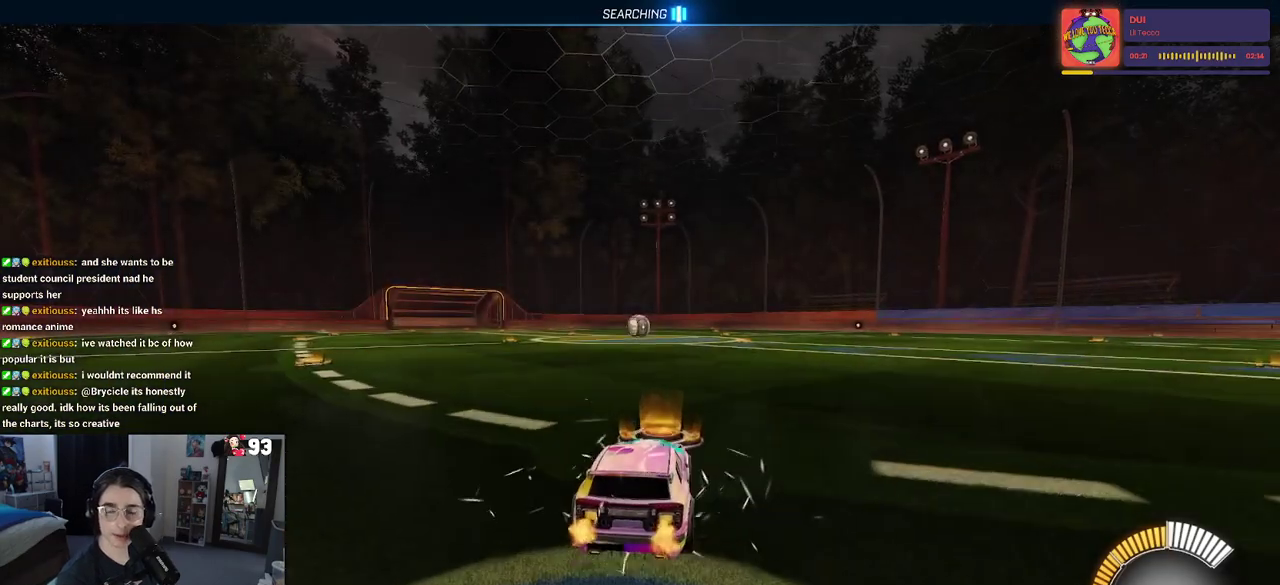
{"buttons": ["R2"], "left_stick": "center", "right_stick": "center", "events": [[233, "left_stick", "up-left"], [300, "left_stick", "up"], [317, "CROSS", "down"], [417, "CROSS", "up"], [450, "left_stick", "center"]]}